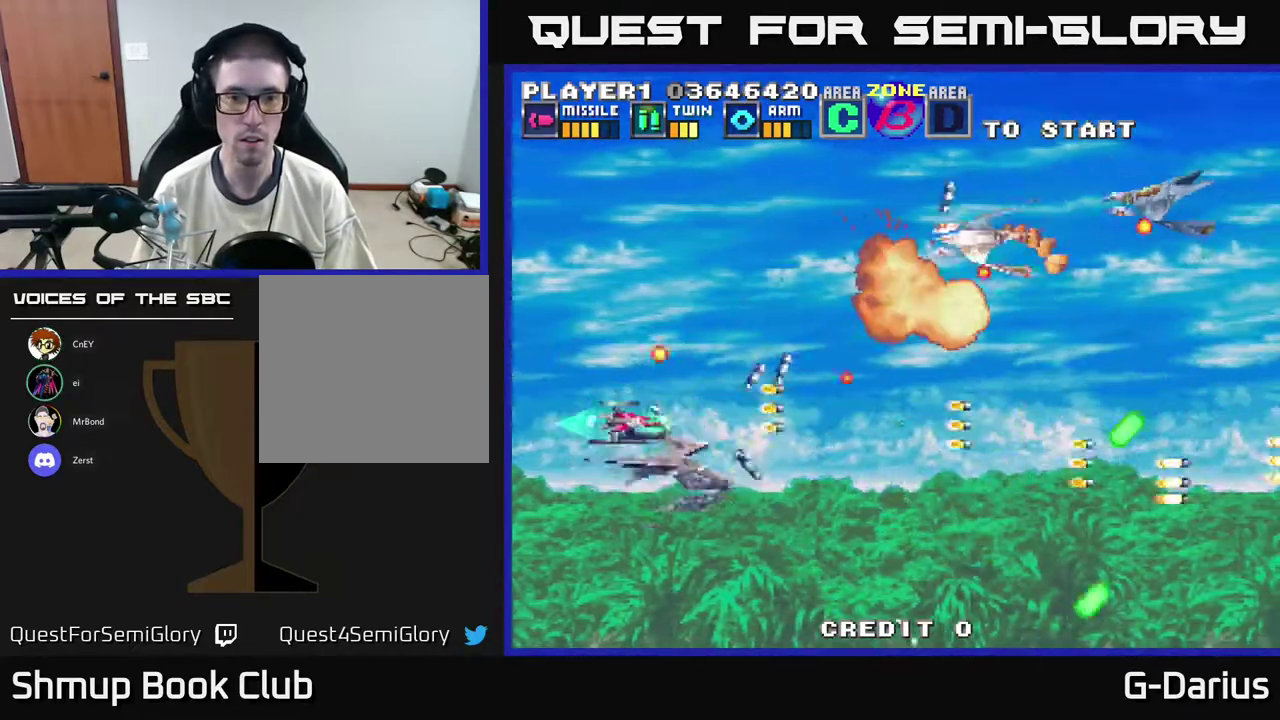
Gameplay with a controller (Xbox layout); each line is a JSON object with the inputs held at the frame after it (dt_ms = milliseconds from this image to that frame). "events" lists button and stick changes between this image and that frame as [ms after this image, input, new state], when the widget could be followed in between. Not read: DPAD_RIGHT L3 R3 left_stick.
{"dt_ms": 300, "buttons": ["A", "DPAD_DOWN"], "right_stick": "center", "events": []}
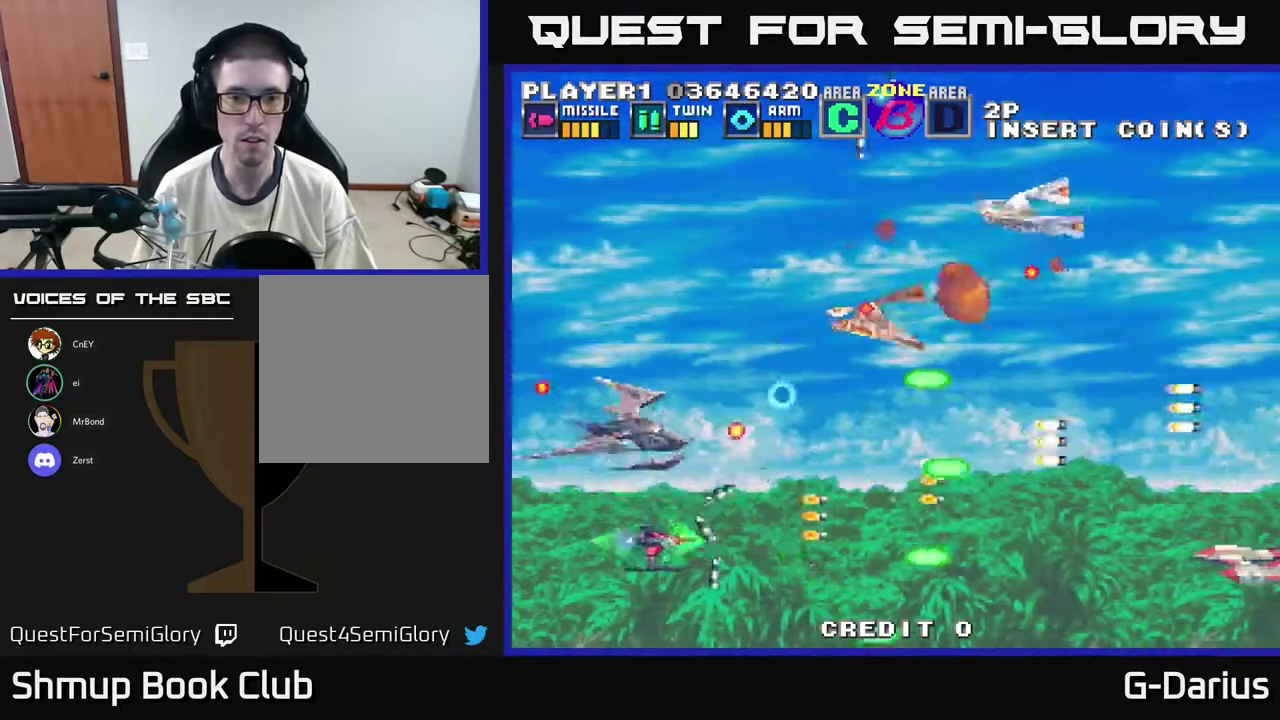
{"dt_ms": 400, "buttons": ["A", "DPAD_LEFT"], "right_stick": "center", "events": [[150, "DPAD_DOWN", "up"], [267, "DPAD_UP", "down"], [333, "DPAD_LEFT", "down"], [367, "DPAD_UP", "up"]]}
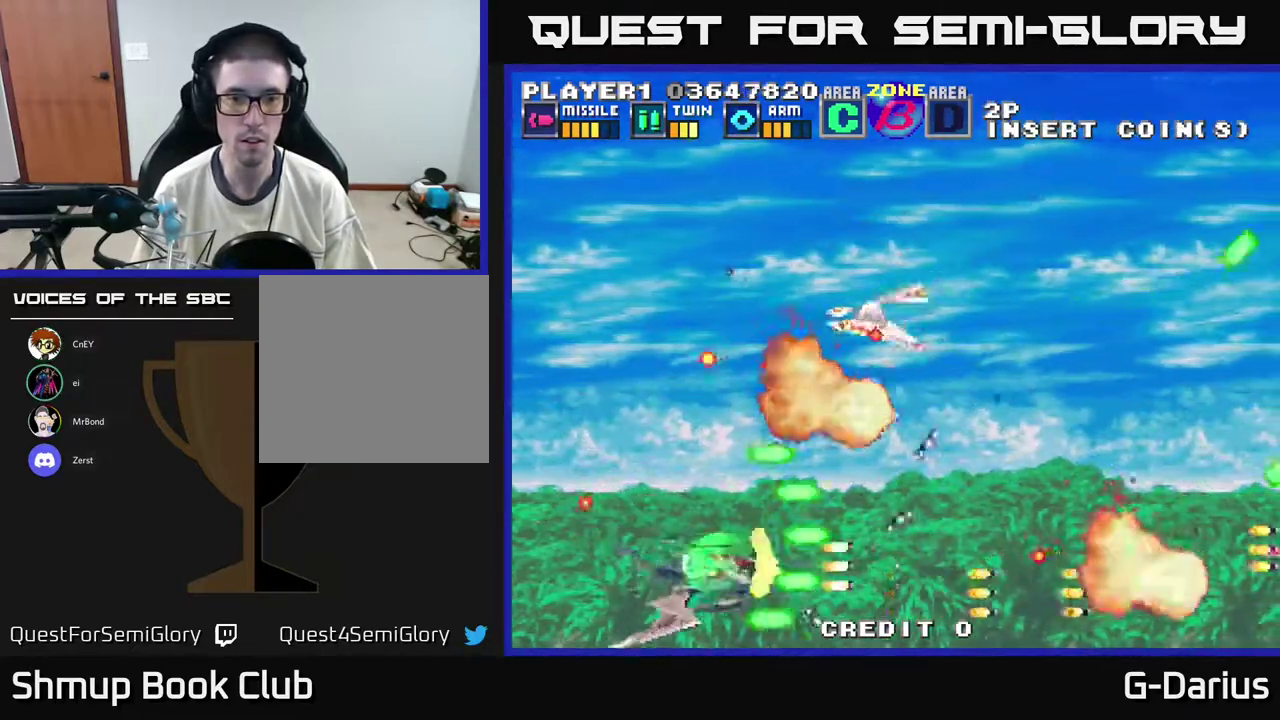
{"dt_ms": 500, "buttons": ["A"], "right_stick": "center", "events": [[100, "DPAD_UP", "down"], [283, "DPAD_UP", "up"], [367, "DPAD_DOWN", "down"], [367, "DPAD_LEFT", "up"], [467, "DPAD_DOWN", "up"]]}
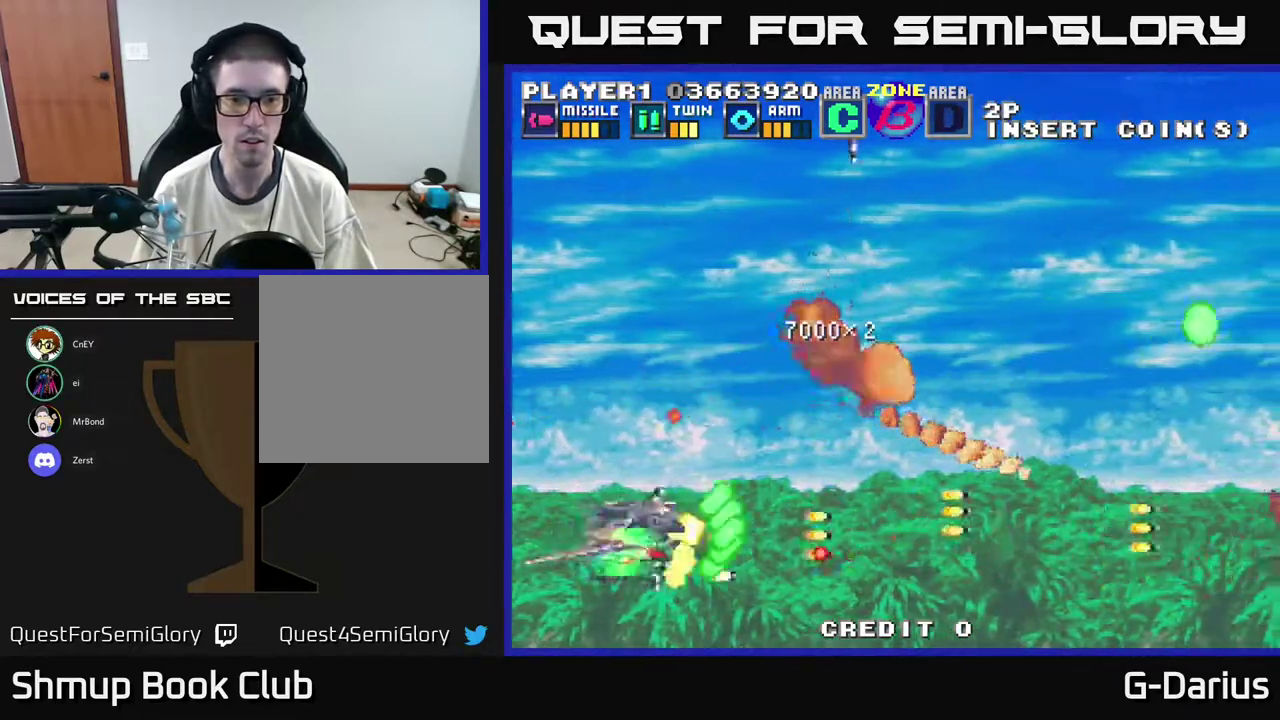
{"dt_ms": 600, "buttons": ["A", "DPAD_UP", "DPAD_LEFT"], "right_stick": "center", "events": [[50, "DPAD_UP", "down"], [533, "DPAD_LEFT", "down"]]}
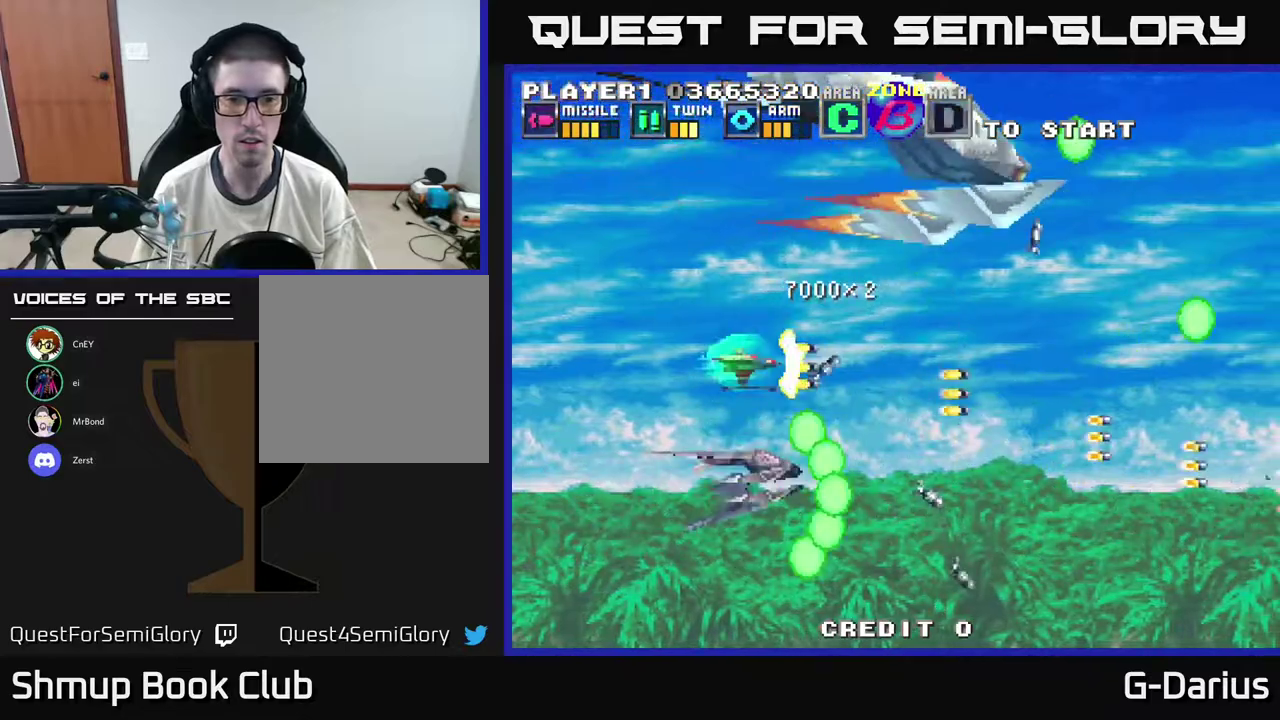
{"dt_ms": 400, "buttons": ["A"], "right_stick": "center", "events": [[83, "DPAD_UP", "up"], [133, "DPAD_LEFT", "up"], [150, "DPAD_DOWN", "down"], [200, "DPAD_DOWN", "up"], [283, "DPAD_UP", "down"], [350, "DPAD_UP", "up"]]}
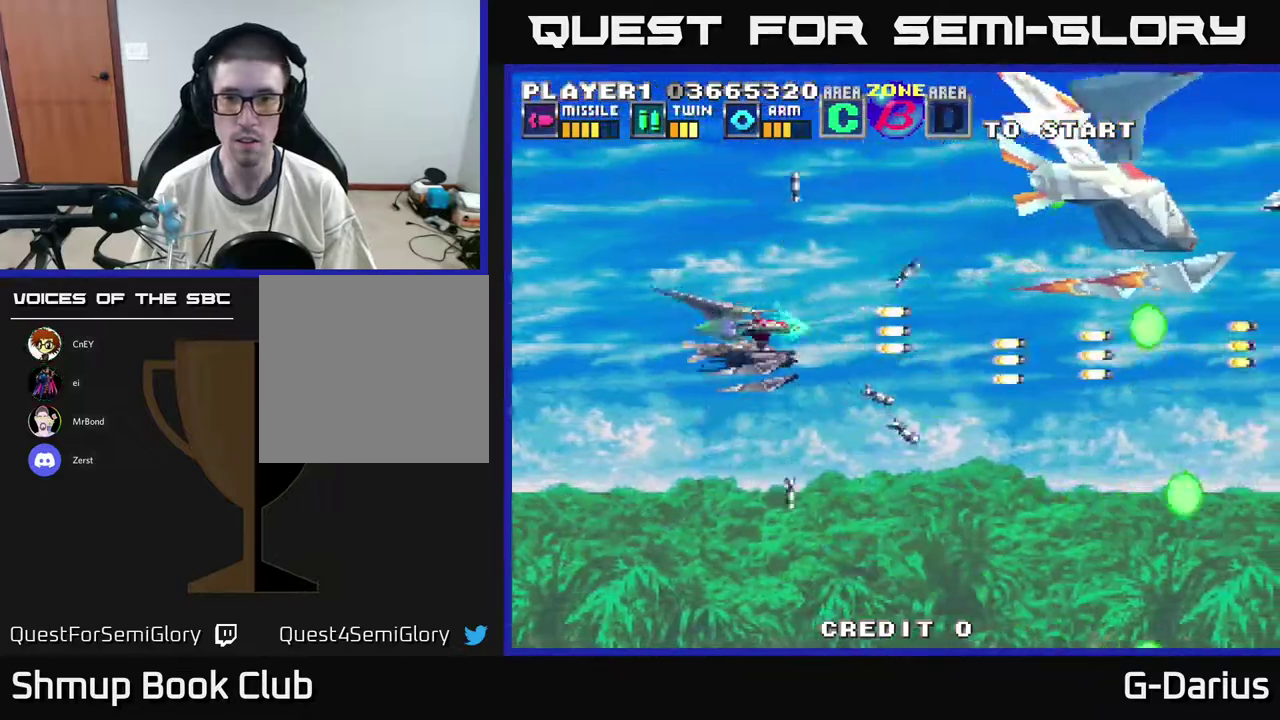
{"dt_ms": 600, "buttons": ["A", "DPAD_DOWN", "DPAD_LEFT"], "right_stick": "center", "events": [[467, "DPAD_UP", "down"], [550, "DPAD_LEFT", "down"], [550, "DPAD_UP", "up"], [600, "DPAD_DOWN", "down"]]}
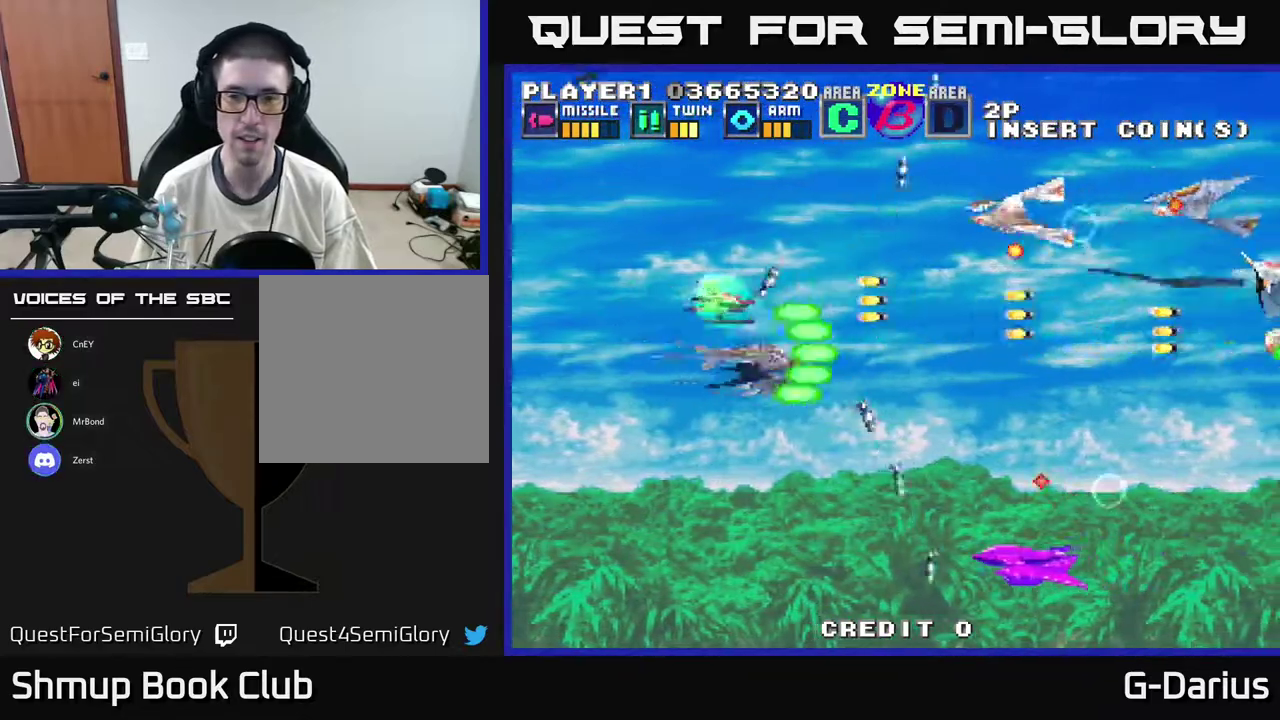
{"dt_ms": 500, "buttons": ["A", "DPAD_LEFT"], "right_stick": "center", "events": [[33, "DPAD_LEFT", "up"], [467, "DPAD_DOWN", "up"], [467, "DPAD_LEFT", "down"]]}
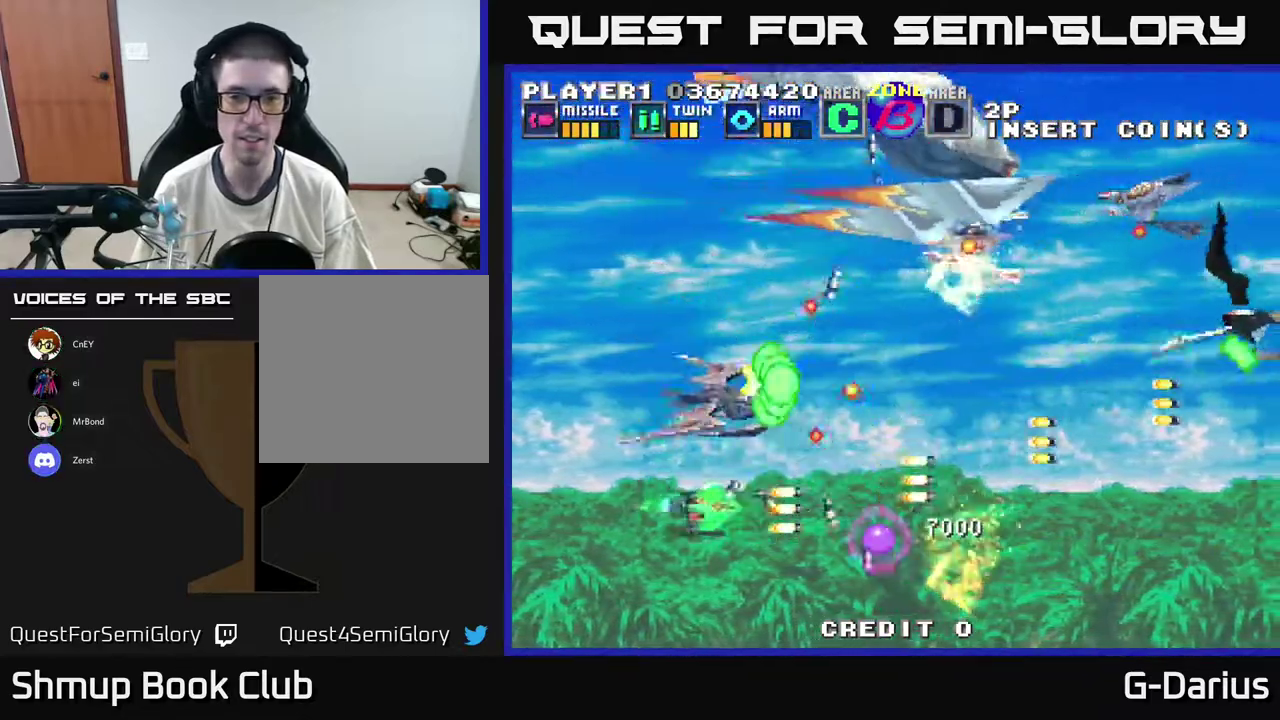
{"dt_ms": 400, "buttons": ["A", "DPAD_DOWN"], "right_stick": "center", "events": [[17, "DPAD_UP", "down"], [50, "DPAD_LEFT", "up"], [150, "DPAD_LEFT", "down"], [217, "DPAD_UP", "up"], [283, "DPAD_DOWN", "down"], [300, "DPAD_LEFT", "up"]]}
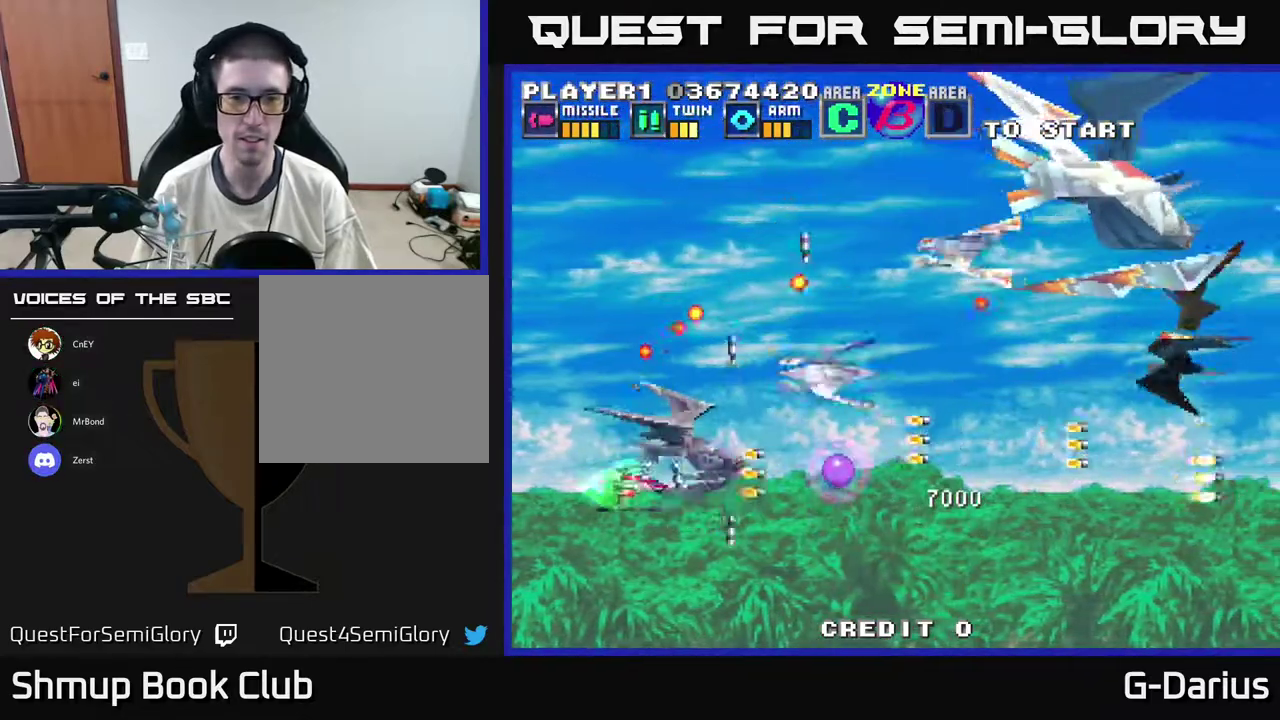
{"dt_ms": 500, "buttons": ["A"], "right_stick": "center", "events": [[67, "DPAD_DOWN", "up"], [167, "DPAD_UP", "down"], [217, "DPAD_LEFT", "down"], [300, "DPAD_UP", "up"], [417, "DPAD_DOWN", "down"], [417, "DPAD_LEFT", "up"], [483, "DPAD_DOWN", "up"]]}
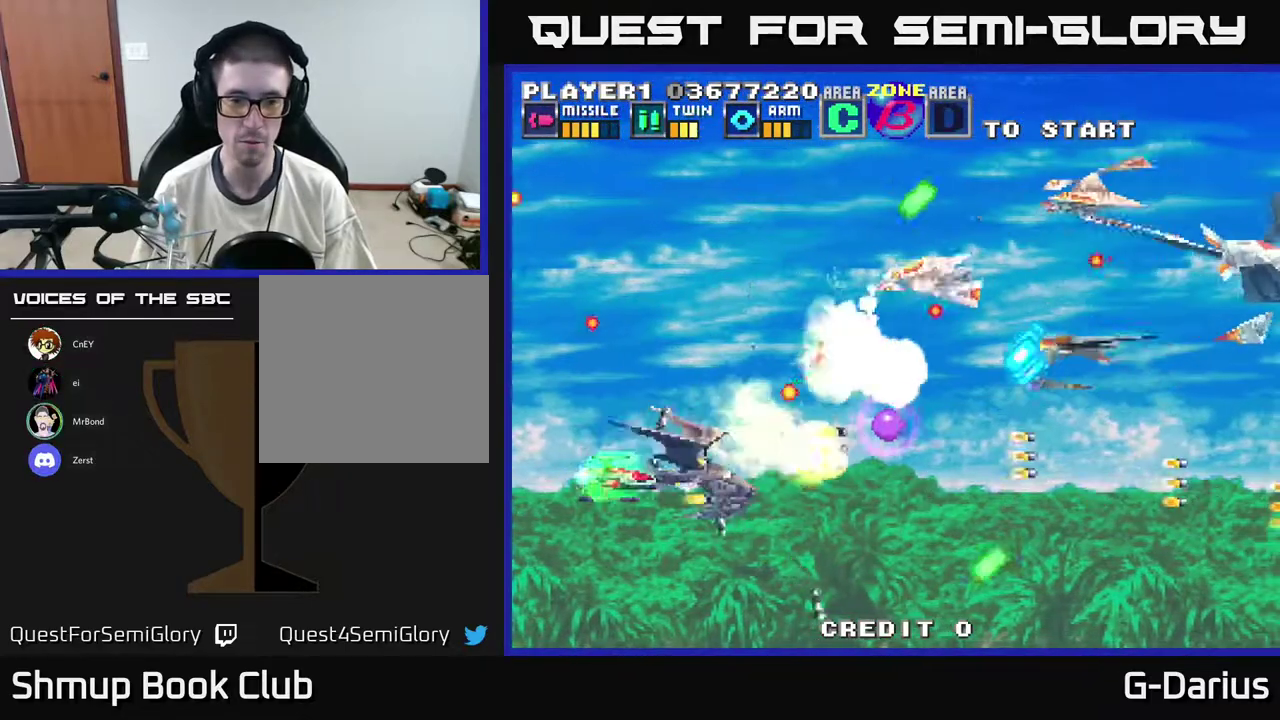
{"dt_ms": 500, "buttons": ["DPAD_DOWN"], "right_stick": "center", "events": [[33, "DPAD_UP", "down"], [233, "DPAD_LEFT", "down"], [300, "A", "up"], [367, "DPAD_LEFT", "up"], [367, "DPAD_UP", "up"], [450, "DPAD_DOWN", "down"]]}
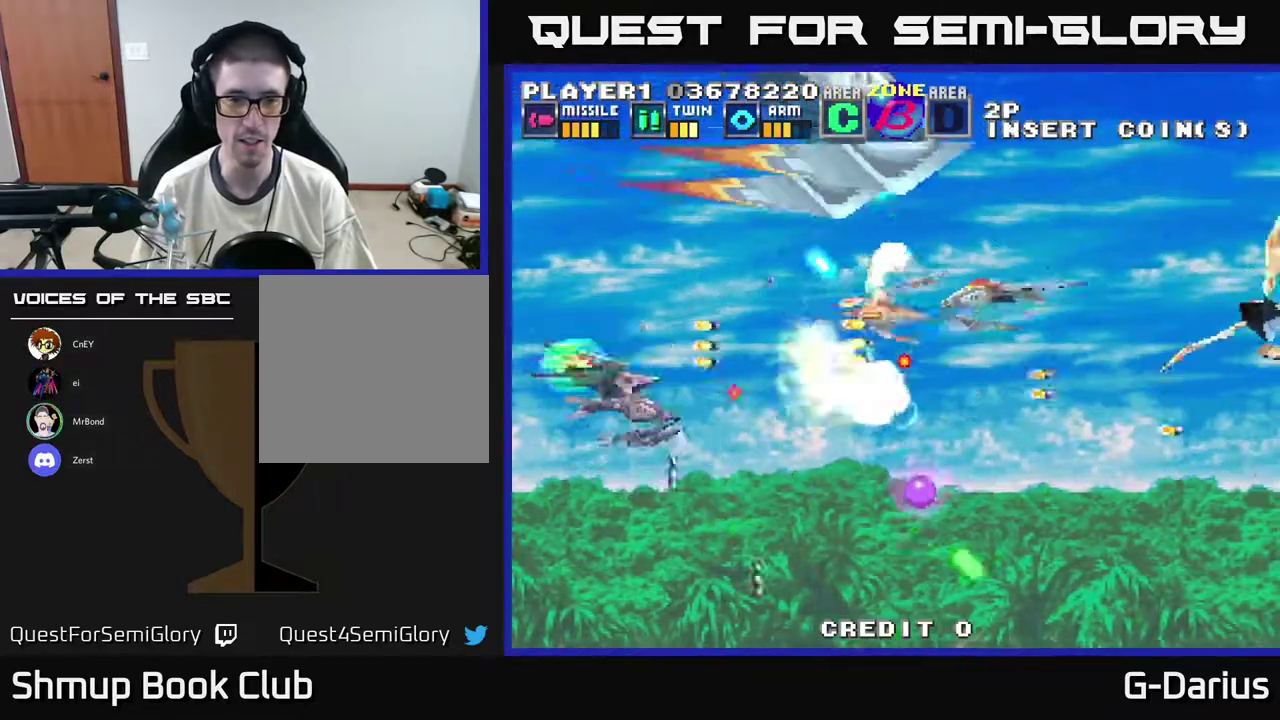
{"dt_ms": 800, "buttons": ["DPAD_DOWN"], "right_stick": "center", "events": [[83, "DPAD_DOWN", "up"], [100, "DPAD_LEFT", "down"], [150, "DPAD_UP", "down"], [217, "DPAD_LEFT", "up"], [217, "DPAD_UP", "up"], [783, "DPAD_DOWN", "down"]]}
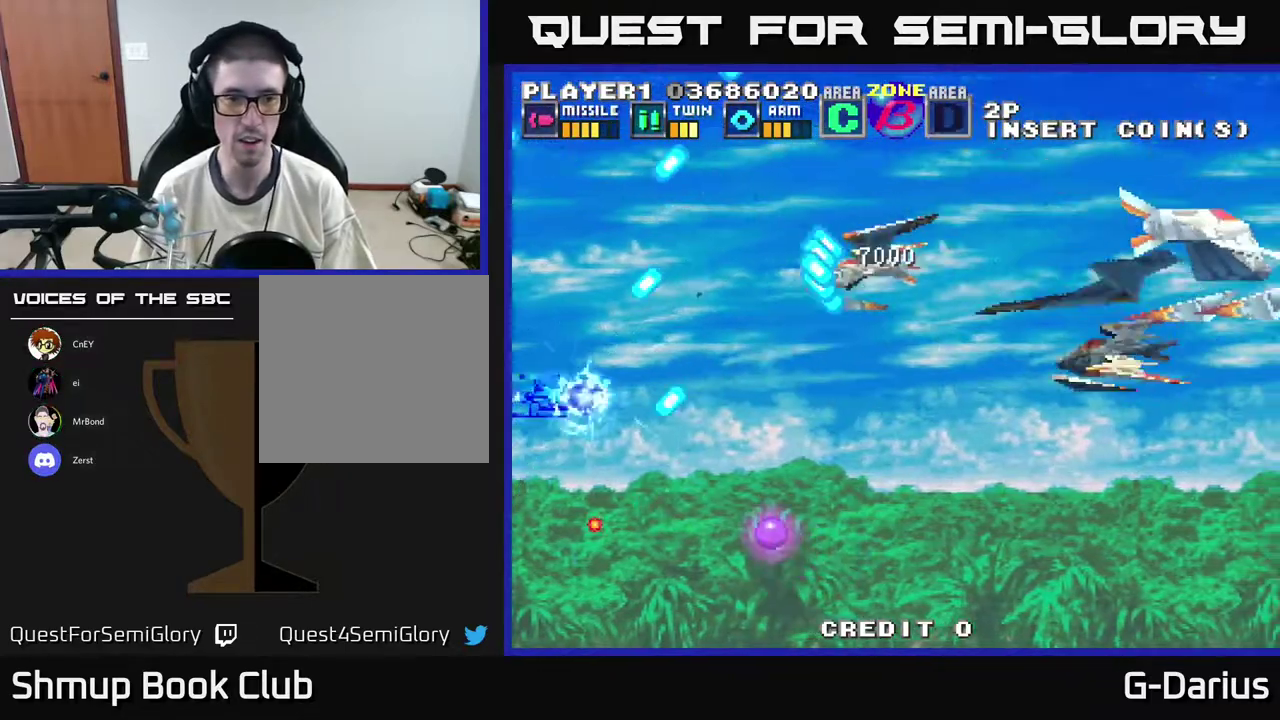
{"dt_ms": 500, "buttons": ["A", "DPAD_DOWN"], "right_stick": "center", "events": [[67, "DPAD_DOWN", "up"], [83, "DPAD_LEFT", "down"], [100, "DPAD_UP", "down"], [117, "A", "down"], [167, "DPAD_LEFT", "up"], [433, "DPAD_UP", "up"], [450, "DPAD_DOWN", "down"]]}
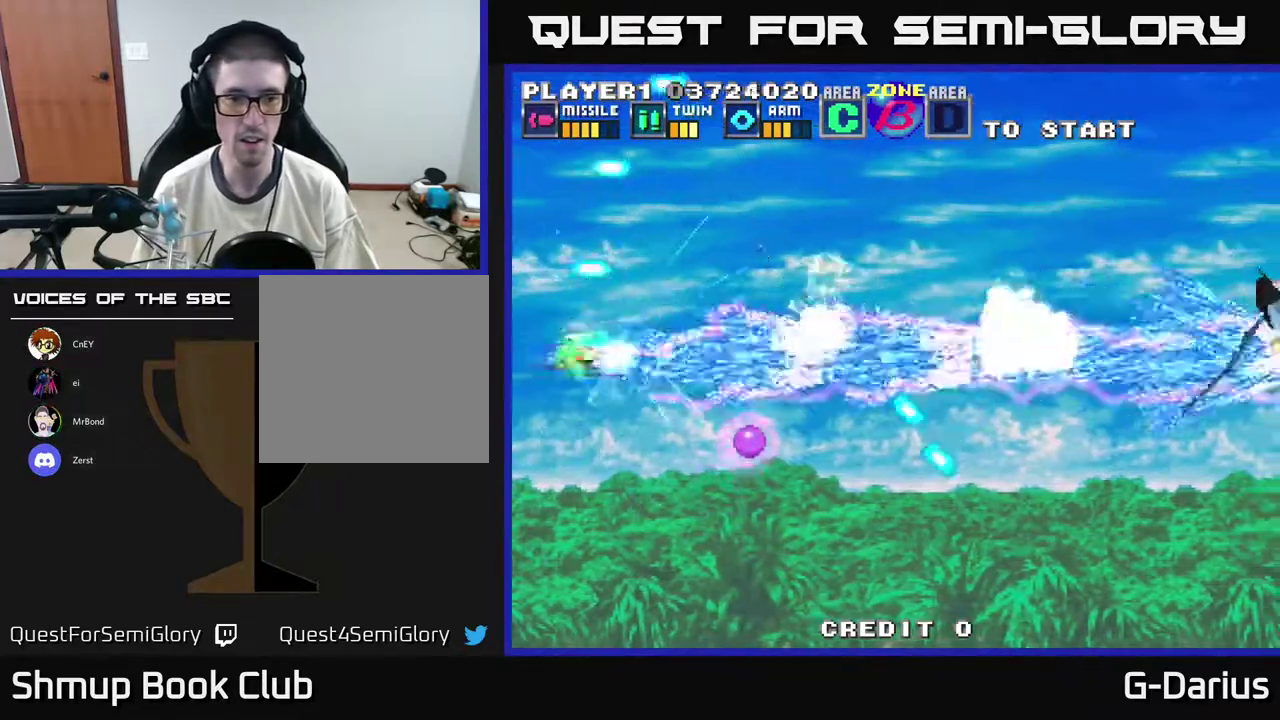
{"dt_ms": 300, "buttons": ["A"], "right_stick": "center", "events": [[67, "DPAD_DOWN", "up"], [167, "DPAD_UP", "down"], [250, "DPAD_UP", "up"]]}
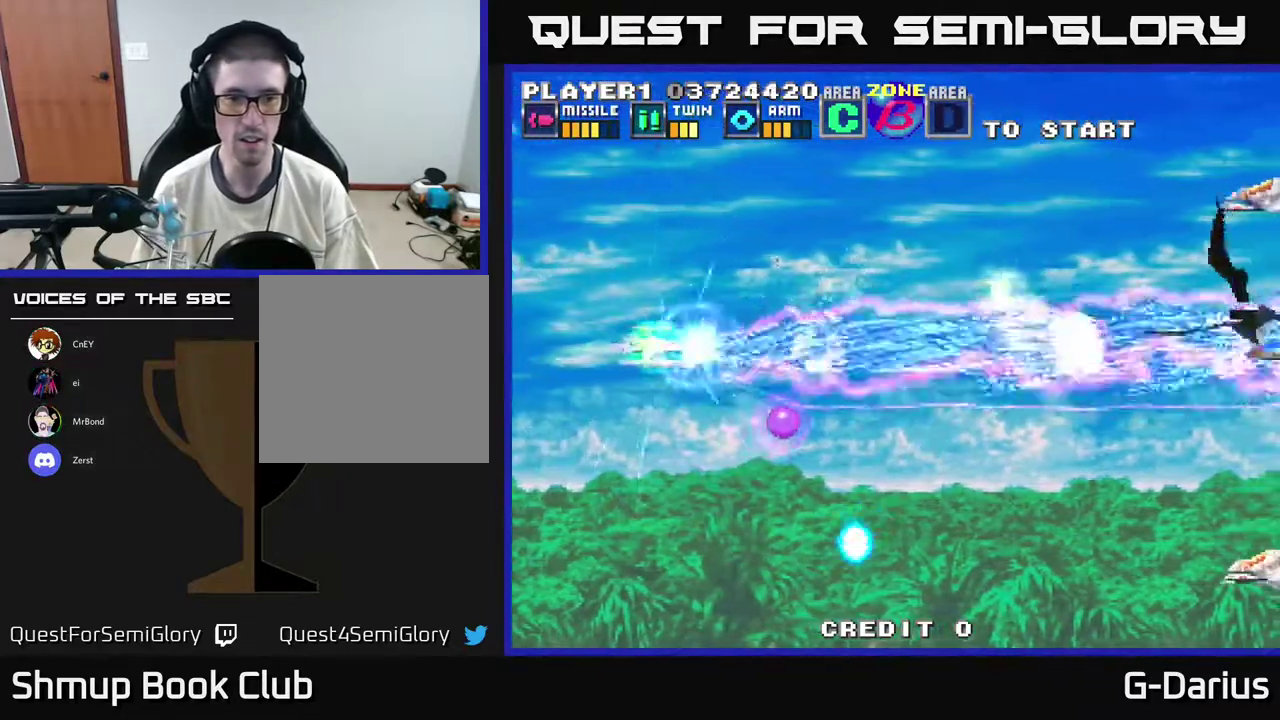
{"dt_ms": 500, "buttons": ["A", "DPAD_DOWN"], "right_stick": "center", "events": [[200, "DPAD_DOWN", "down"]]}
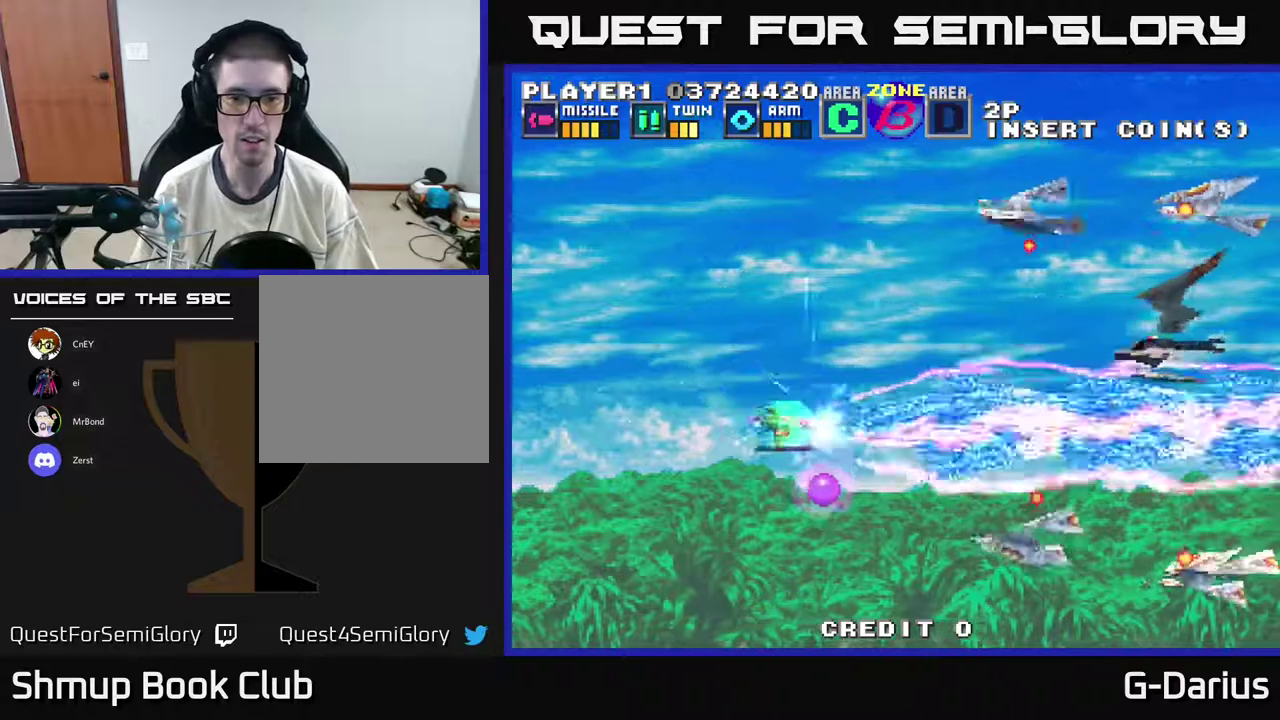
{"dt_ms": 400, "buttons": ["A", "DPAD_UP", "DPAD_LEFT"], "right_stick": "center", "events": [[283, "DPAD_LEFT", "down"], [317, "DPAD_DOWN", "up"], [350, "DPAD_UP", "down"]]}
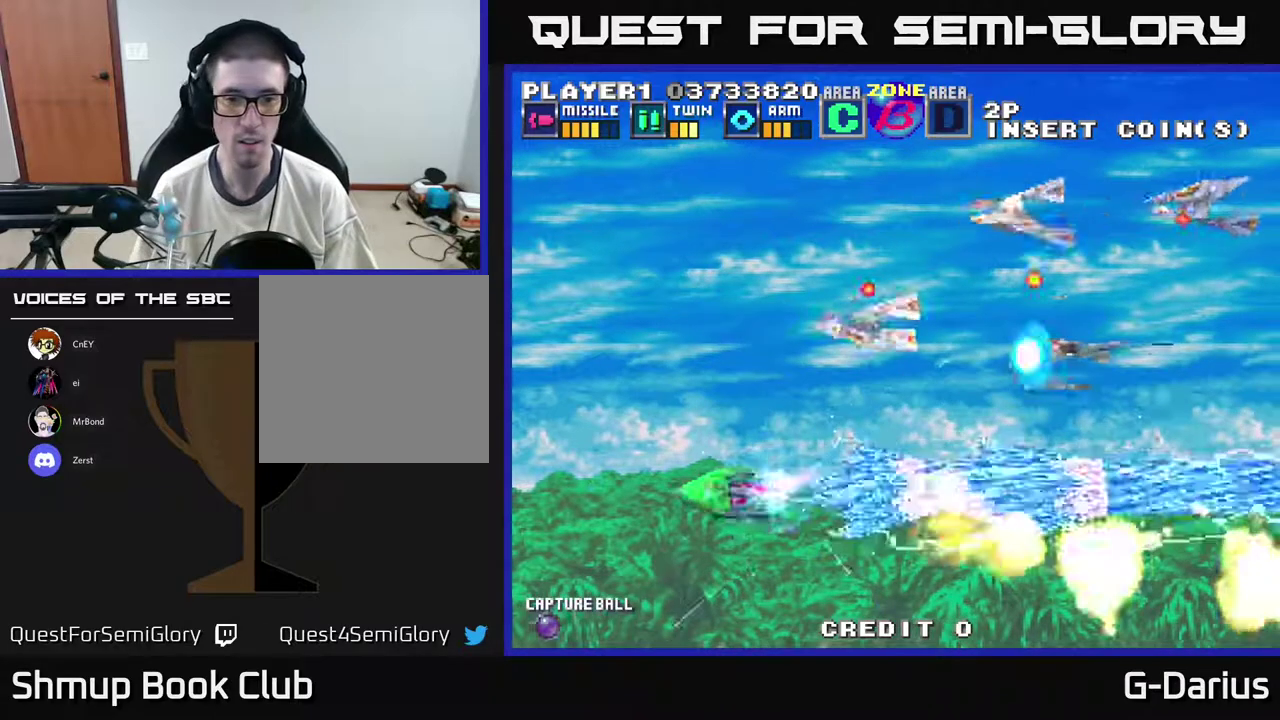
{"dt_ms": 600, "buttons": ["A", "DPAD_UP"], "right_stick": "center", "events": [[33, "DPAD_LEFT", "up"], [233, "DPAD_LEFT", "down"], [367, "DPAD_LEFT", "up"]]}
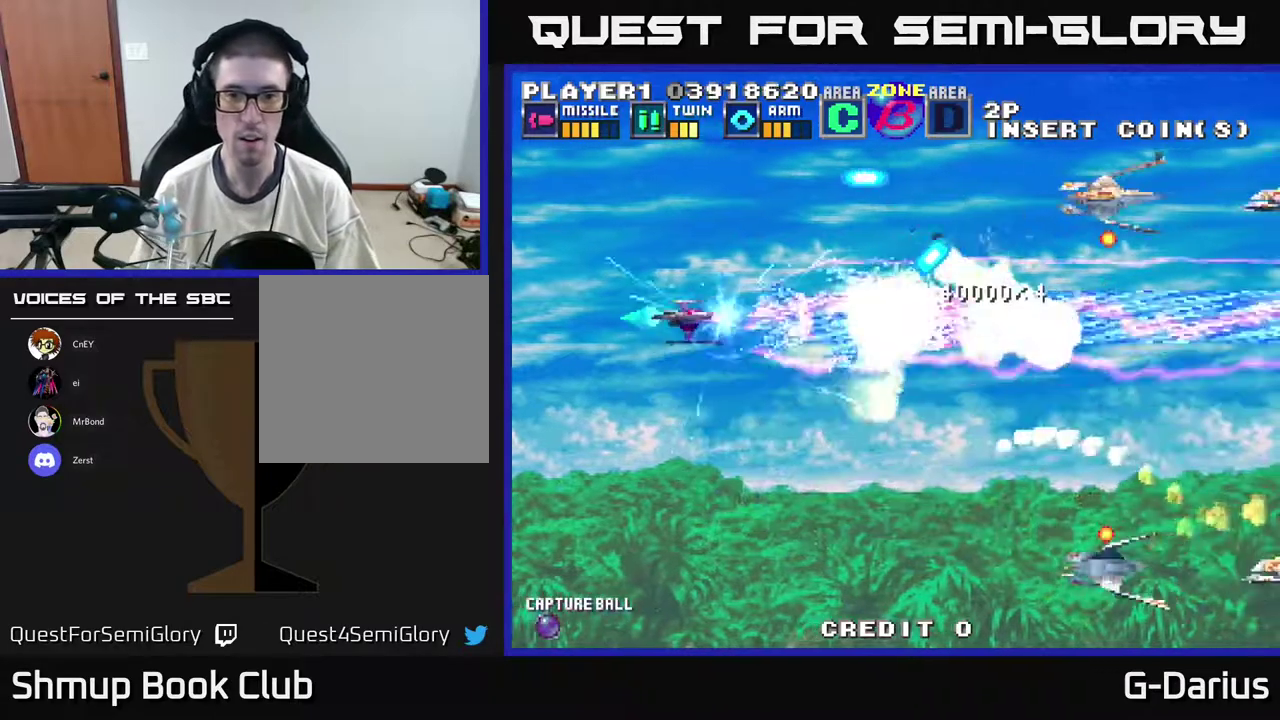
{"dt_ms": 500, "buttons": ["A", "DPAD_DOWN"], "right_stick": "center", "events": [[267, "DPAD_UP", "up"], [300, "DPAD_DOWN", "down"]]}
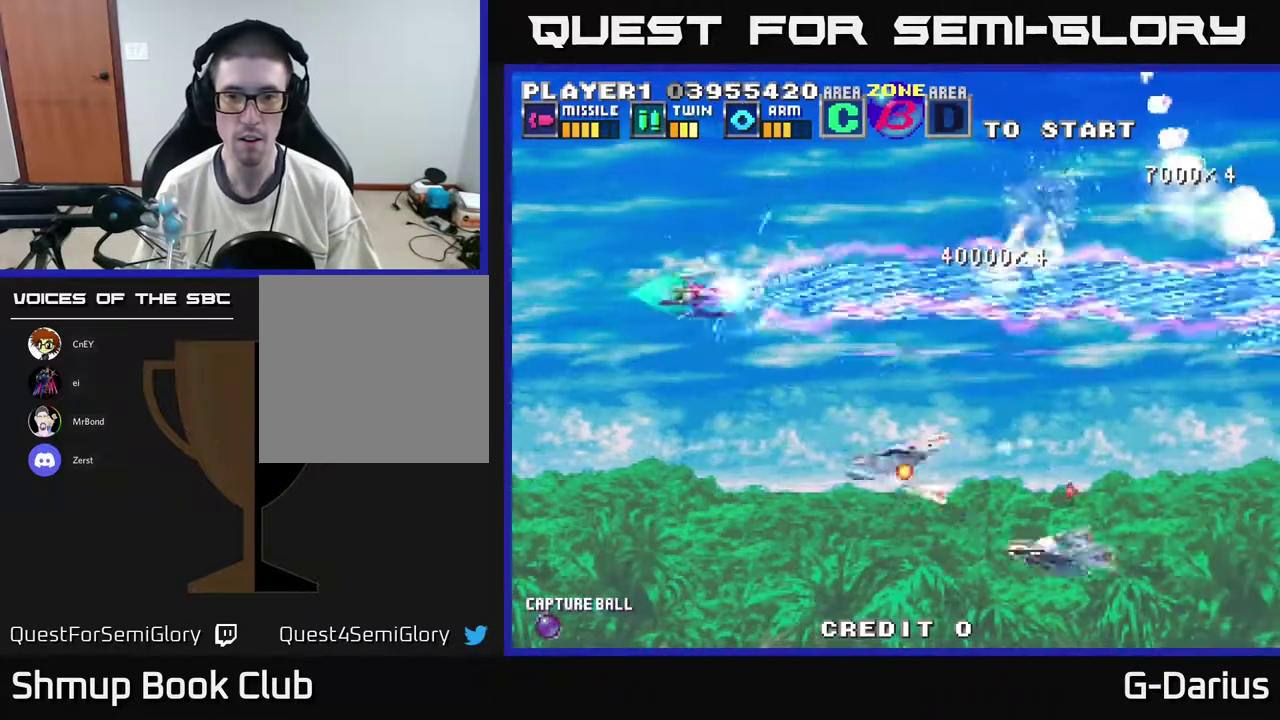
{"dt_ms": 400, "buttons": ["A", "DPAD_DOWN"], "right_stick": "center", "events": [[67, "DPAD_LEFT", "down"], [350, "DPAD_LEFT", "up"]]}
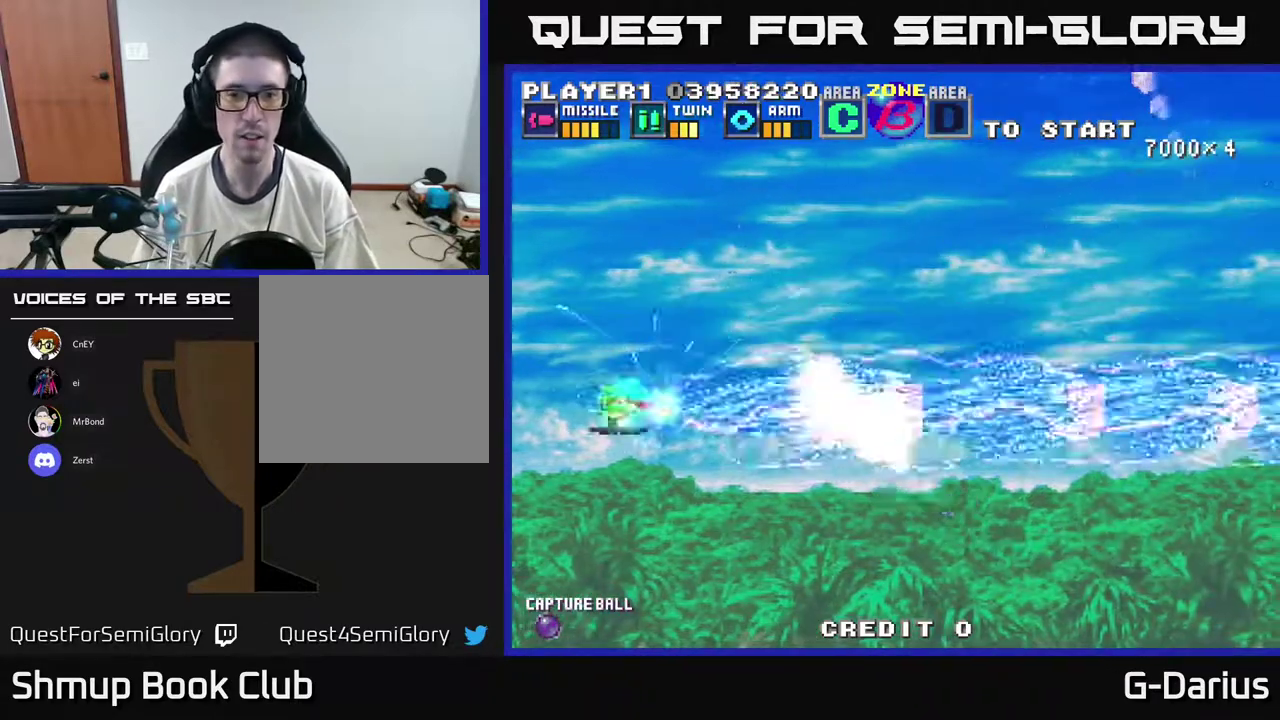
{"dt_ms": 600, "buttons": ["A", "DPAD_UP"], "right_stick": "center", "events": [[283, "DPAD_DOWN", "up"], [417, "DPAD_UP", "down"]]}
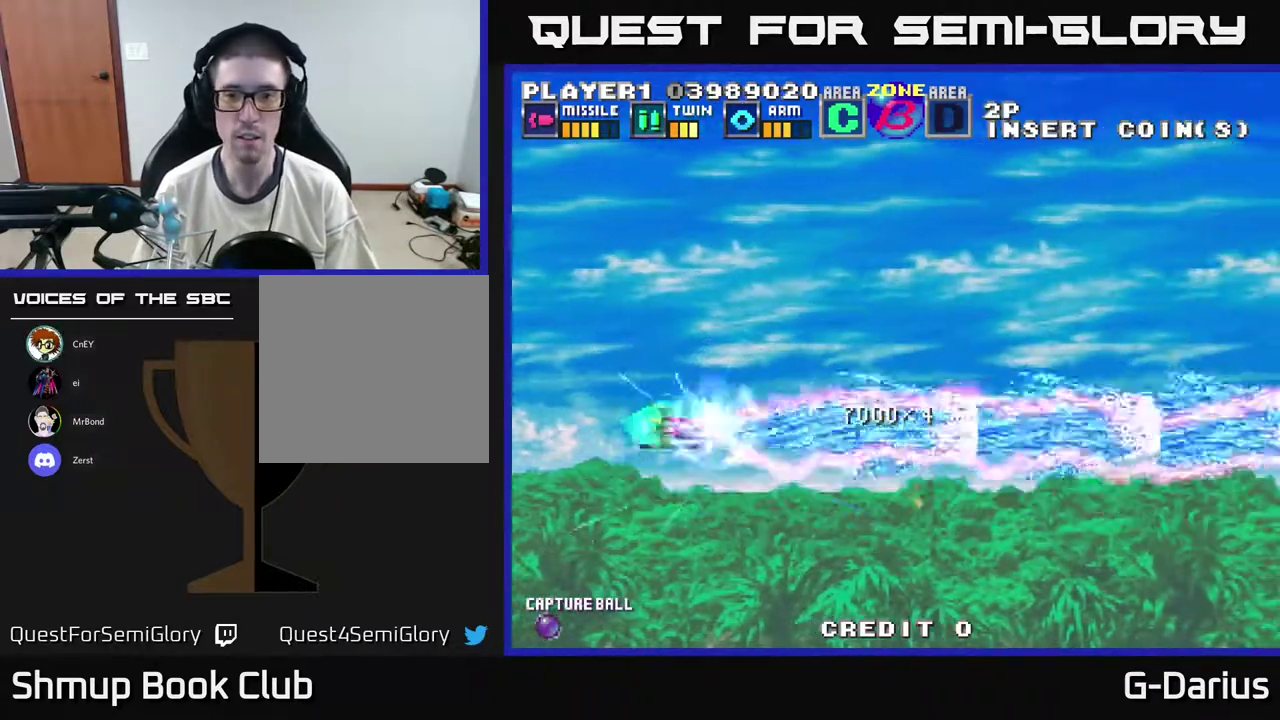
{"dt_ms": 400, "buttons": ["A"], "right_stick": "center", "events": [[333, "DPAD_UP", "up"]]}
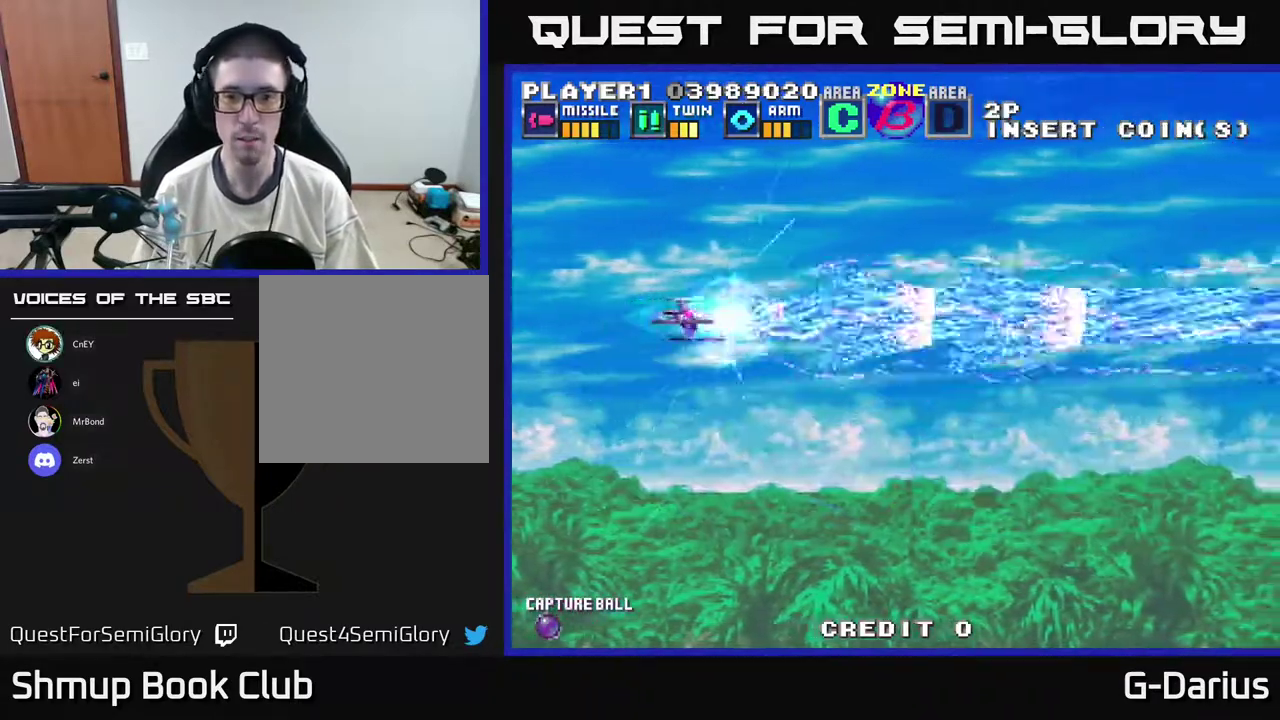
{"dt_ms": 600, "buttons": ["A"], "right_stick": "center", "events": [[17, "DPAD_DOWN", "down"], [283, "DPAD_DOWN", "up"]]}
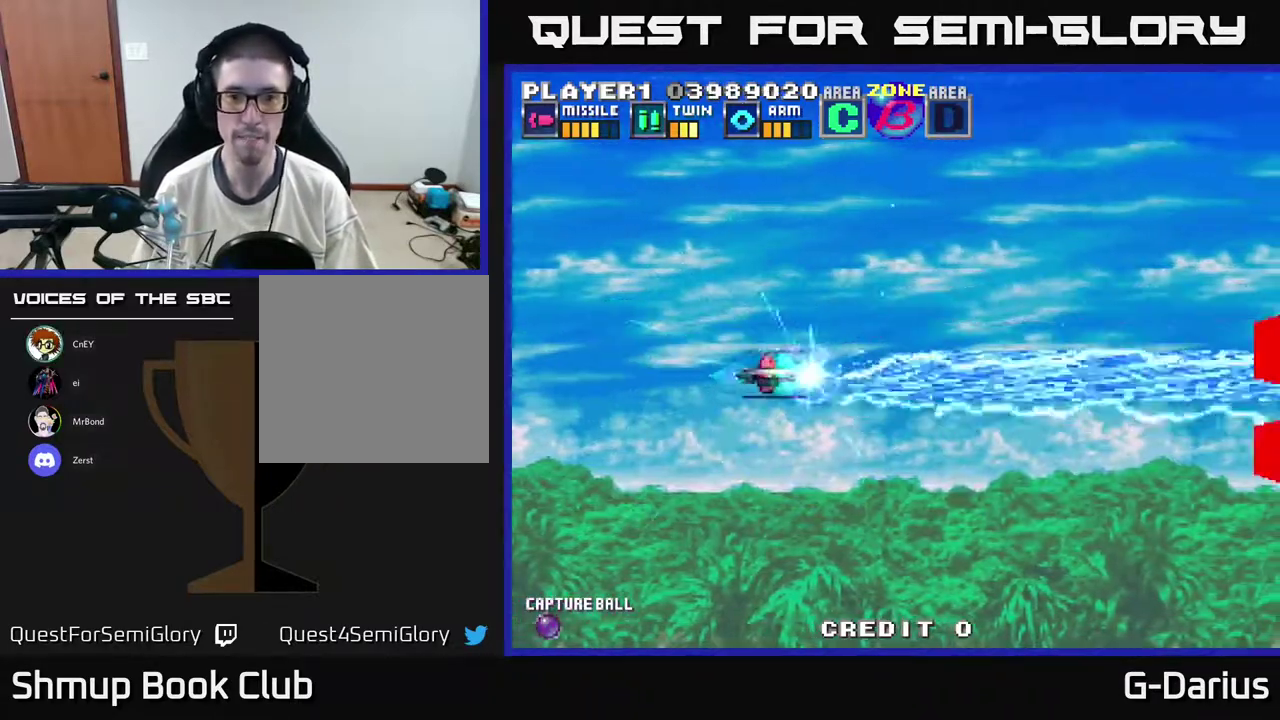
{"dt_ms": 500, "buttons": ["A", "DPAD_LEFT"], "right_stick": "center", "events": [[450, "DPAD_LEFT", "down"]]}
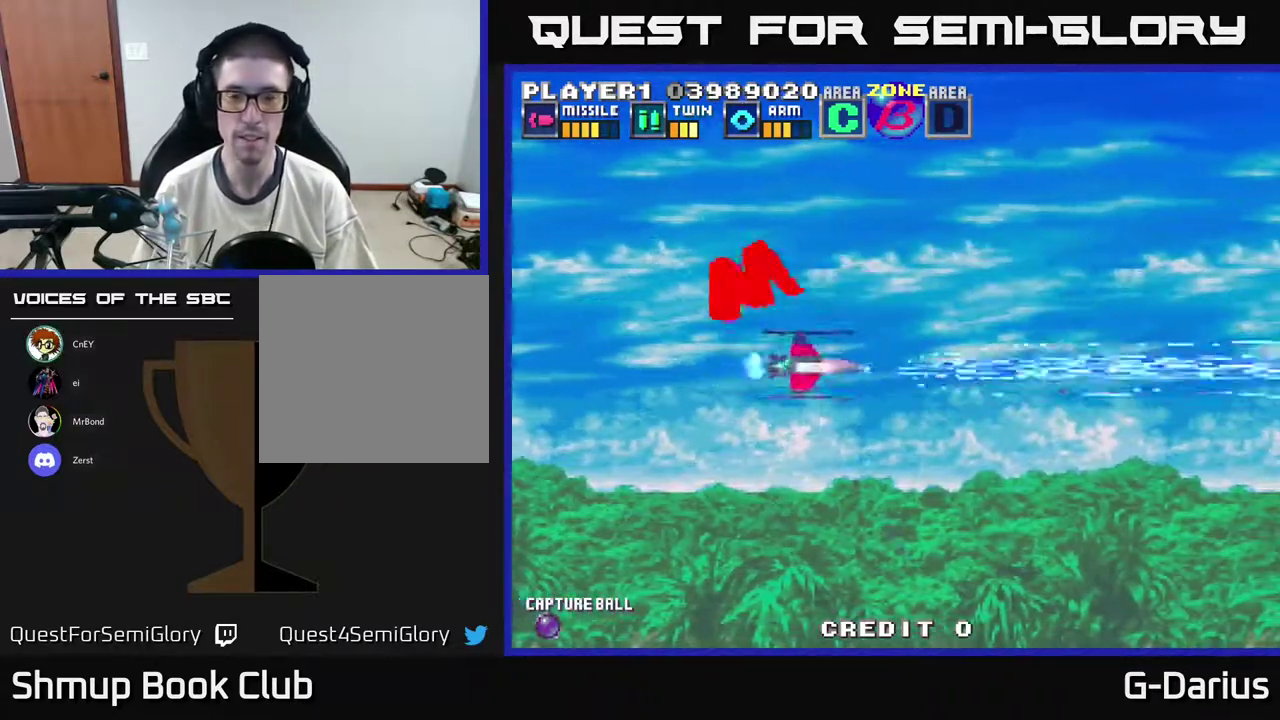
{"dt_ms": 500, "buttons": [], "right_stick": "center", "events": [[250, "DPAD_LEFT", "up"], [483, "A", "up"]]}
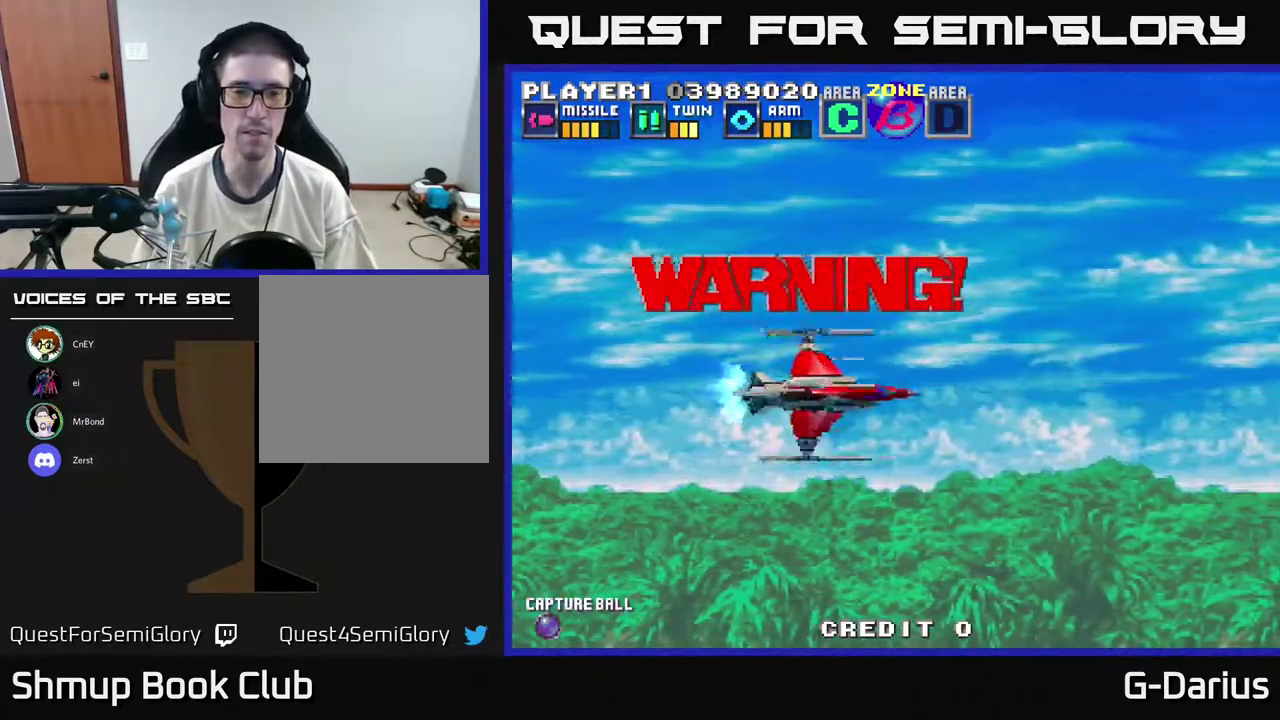
{"dt_ms": 500, "buttons": [], "right_stick": "center", "events": []}
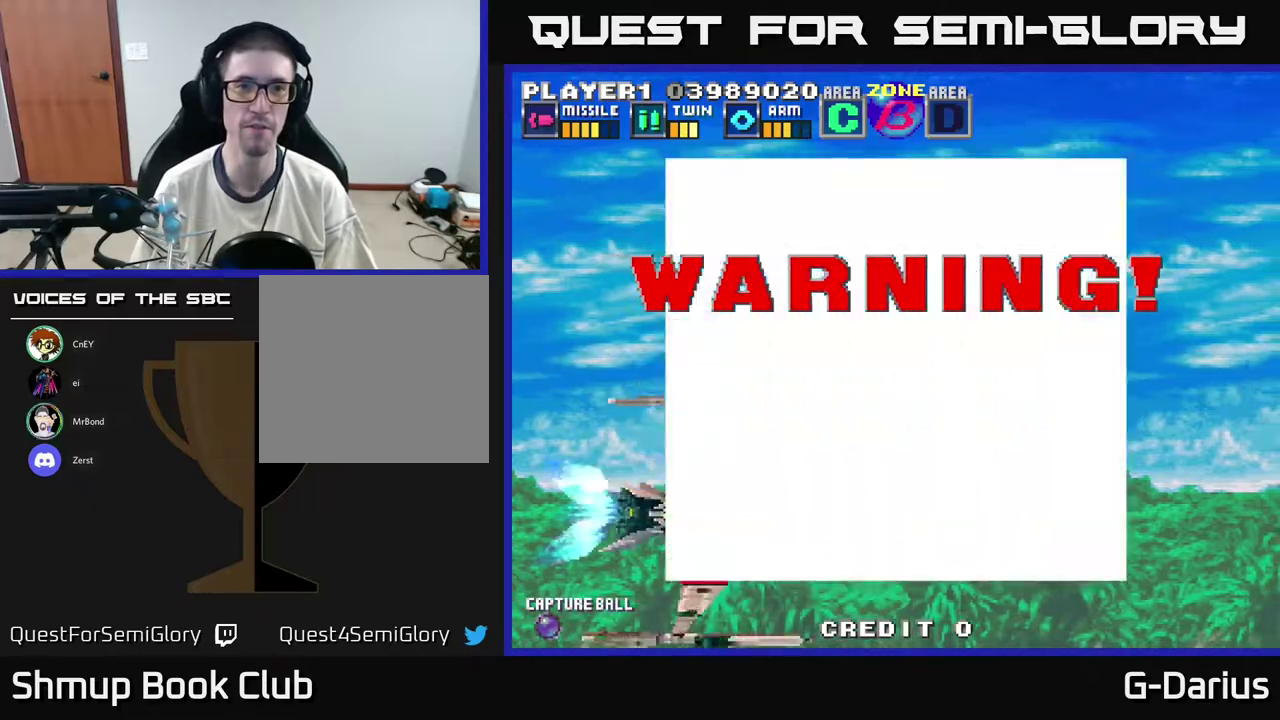
{"dt_ms": 500, "buttons": [], "right_stick": "center", "events": []}
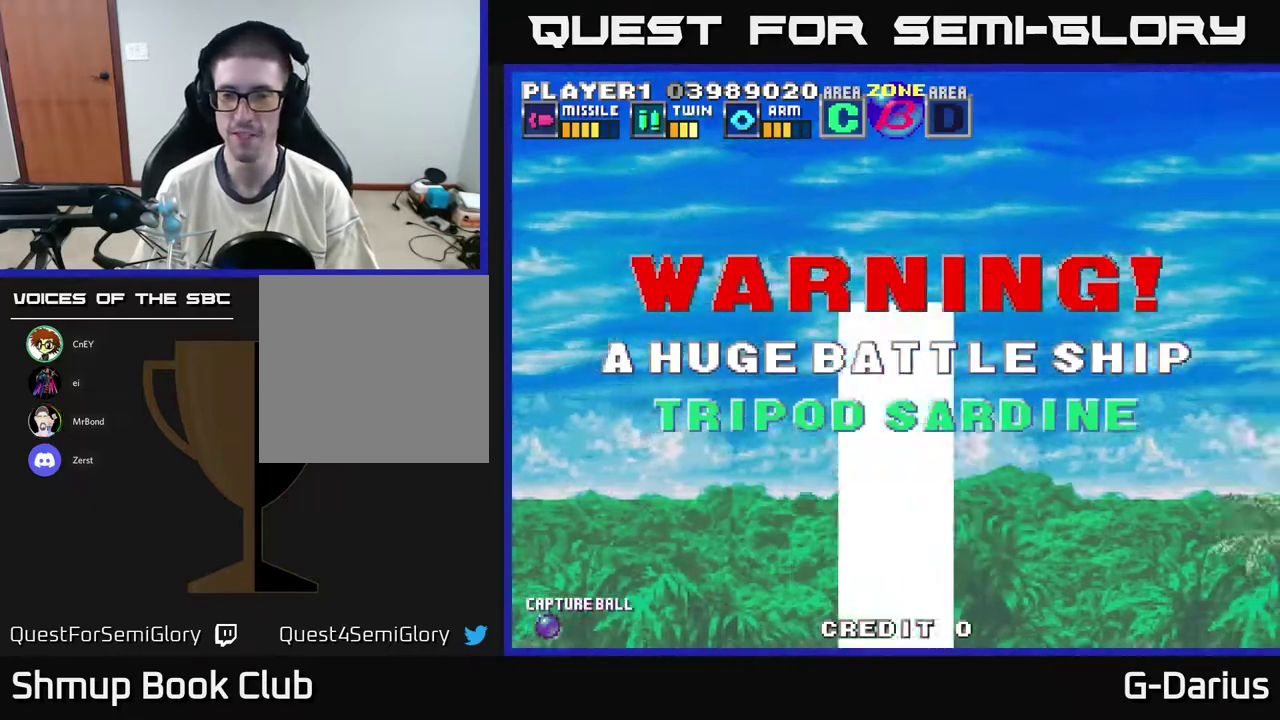
{"dt_ms": 500, "buttons": [], "right_stick": "center", "events": []}
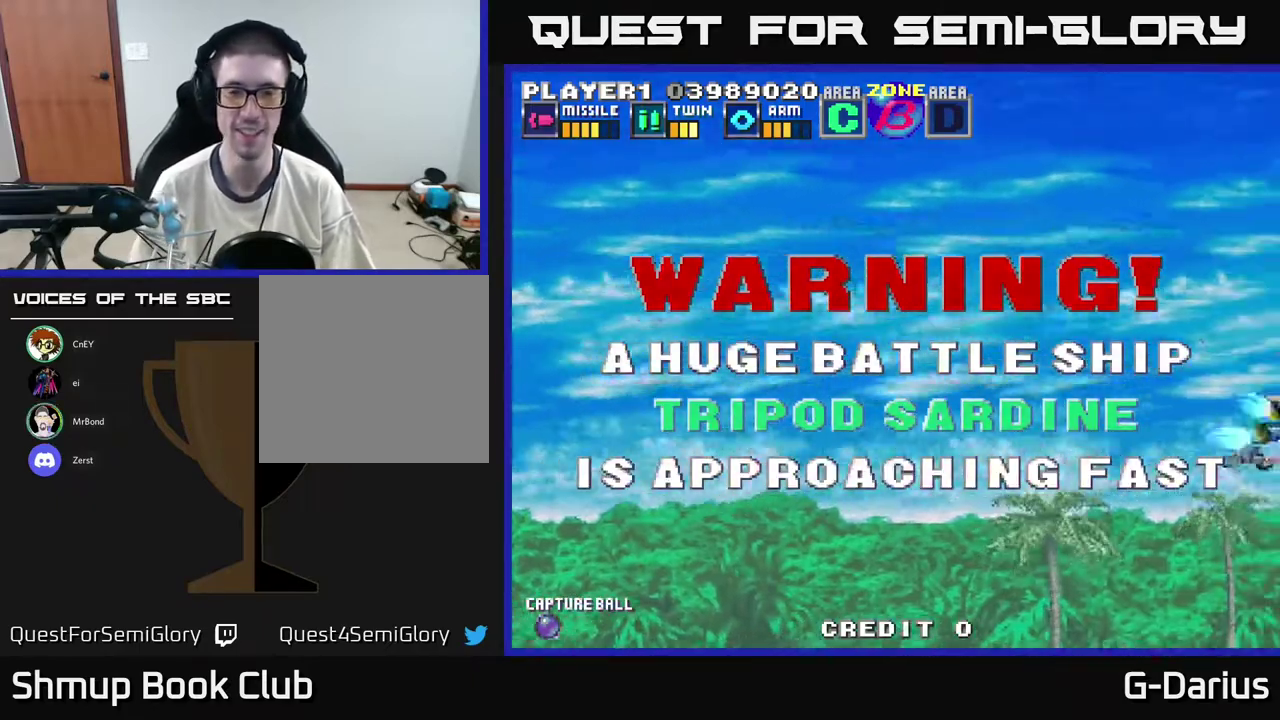
{"dt_ms": 500, "buttons": [], "right_stick": "center", "events": []}
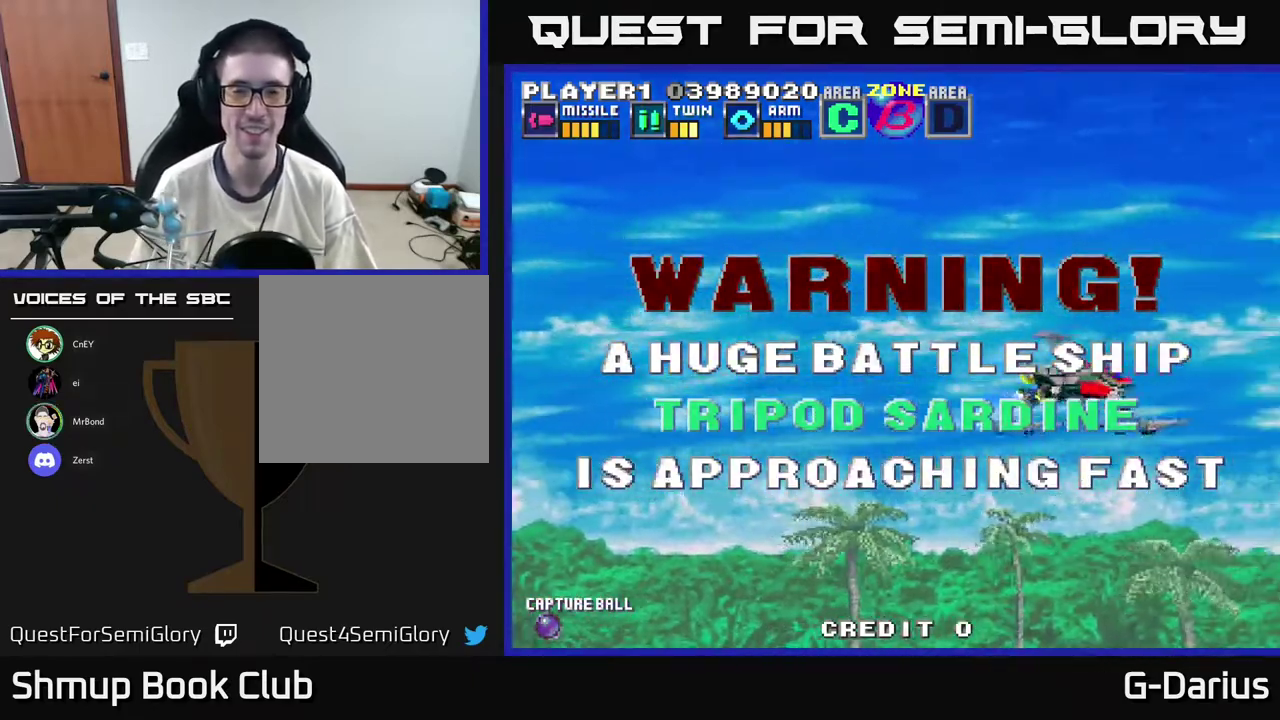
{"dt_ms": 500, "buttons": [], "right_stick": "center", "events": []}
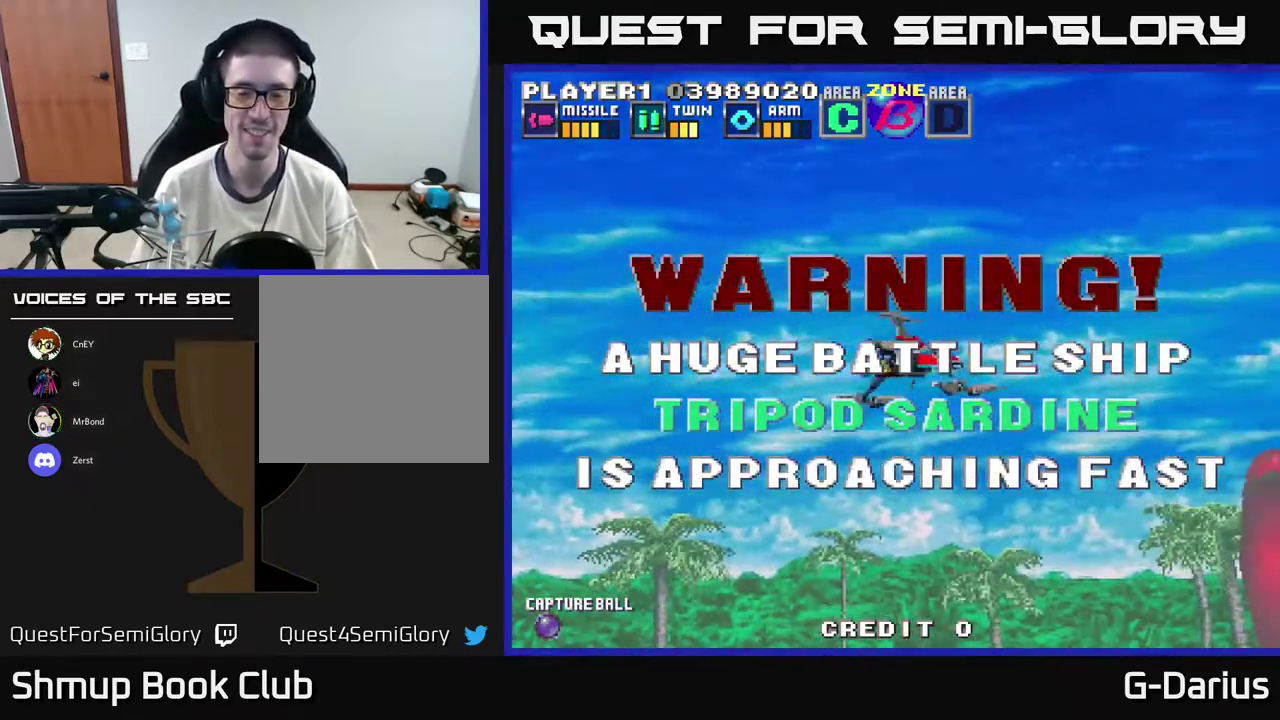
{"dt_ms": 500, "buttons": [], "right_stick": "center", "events": []}
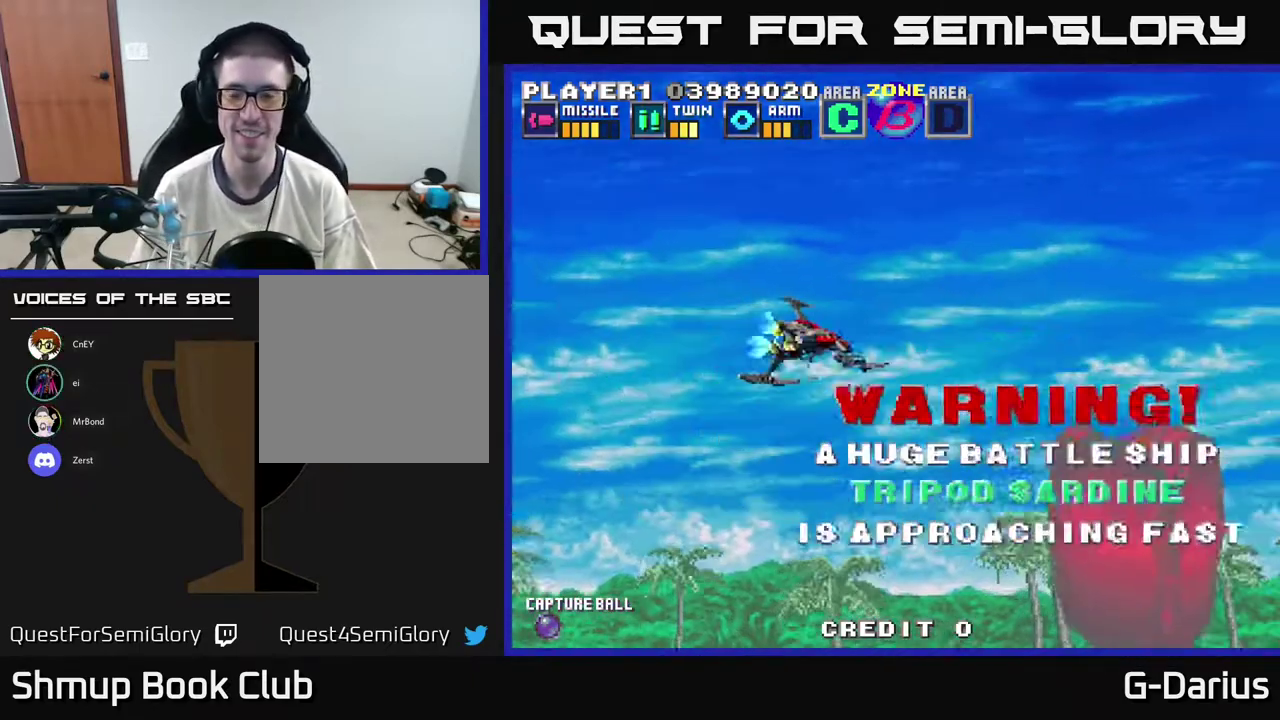
{"dt_ms": 500, "buttons": [], "right_stick": "center", "events": []}